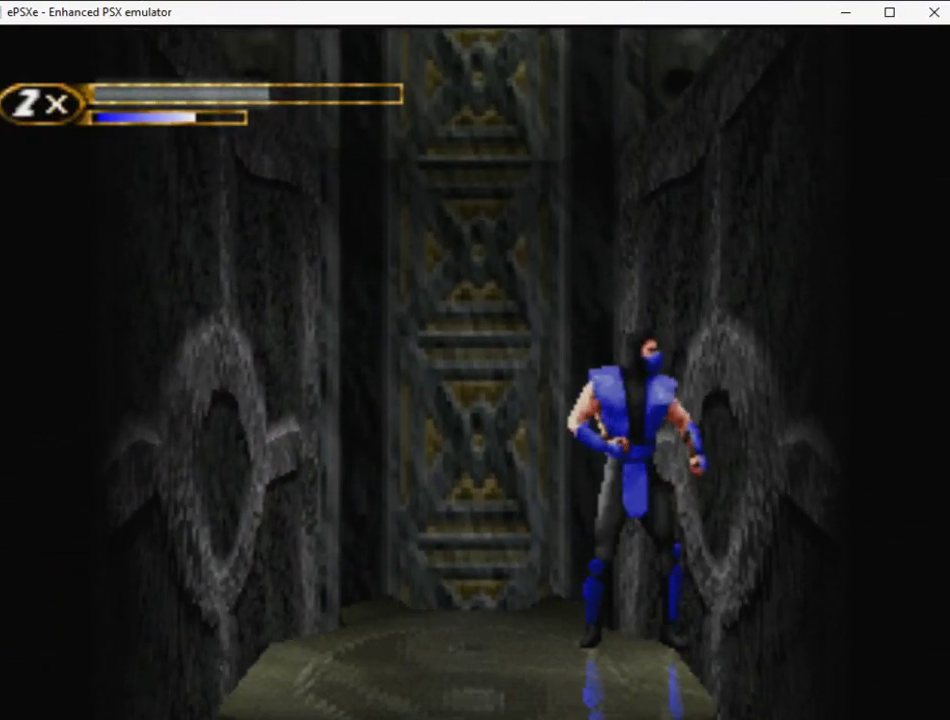
Gameplay with a controller (PlayStation layout); each line is a JSON object with the inputs held at the frame after it. "events" lists button and stick changes between this image and that frame as [ms after this image, input, new state], when the widget could be followed in between. Not read: L1 L2 L3 R3 left_stick right_stick.
{"buttons": ["R2"], "events": [[133, "DPAD_RIGHT", "down"], [167, "R2", "down"], [367, "DPAD_RIGHT", "up"]]}
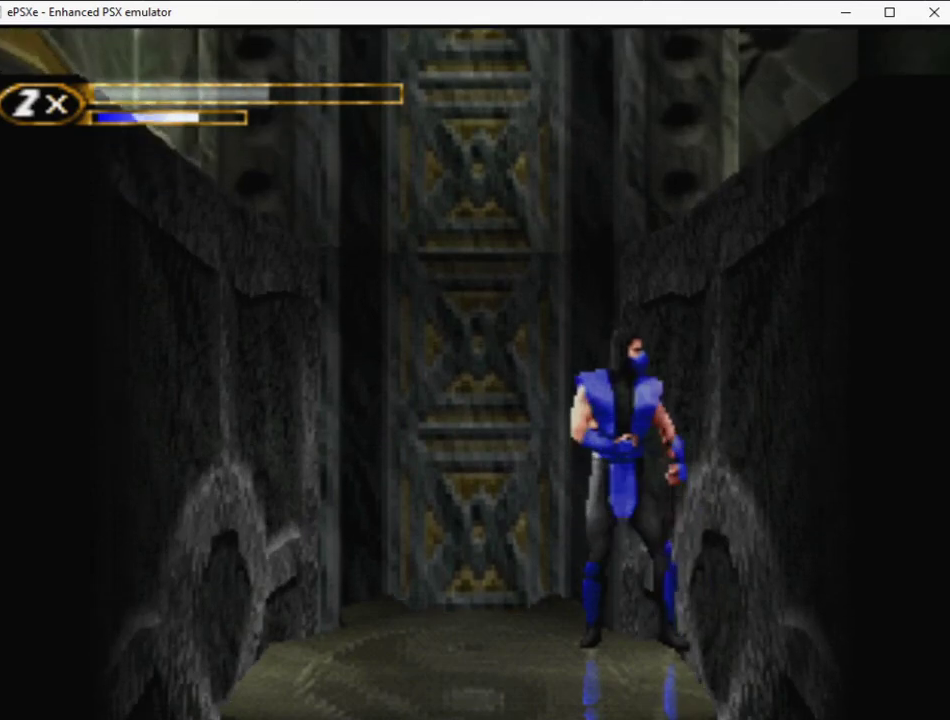
{"buttons": ["R2"], "events": [[83, "DPAD_RIGHT", "down"], [200, "DPAD_RIGHT", "up"]]}
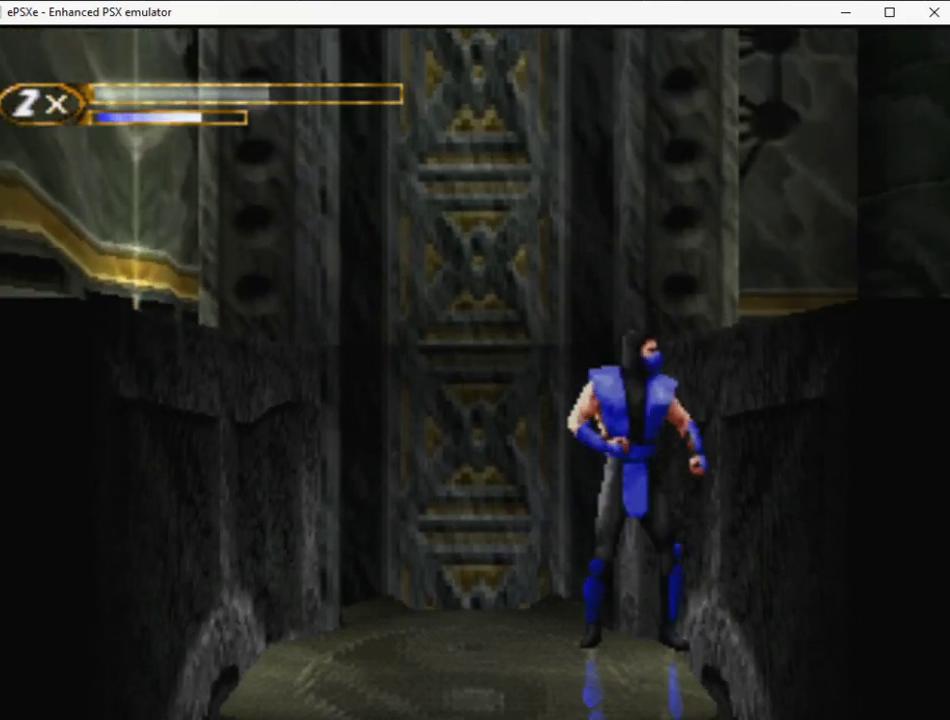
{"buttons": ["R2", "DPAD_RIGHT"], "events": [[467, "DPAD_RIGHT", "down"]]}
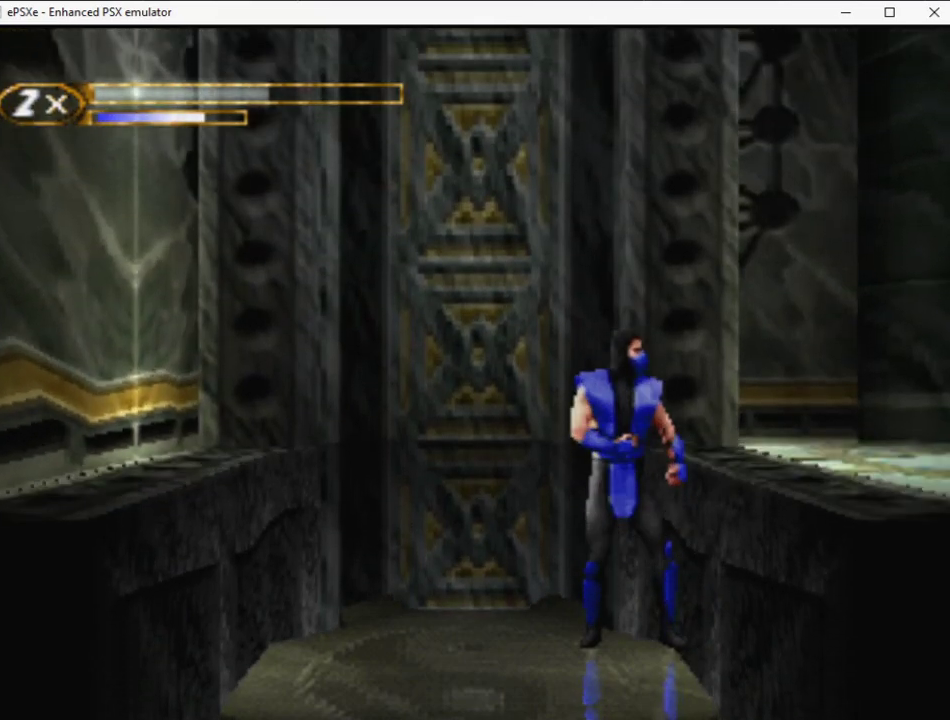
{"buttons": ["R2", "DPAD_RIGHT"], "events": []}
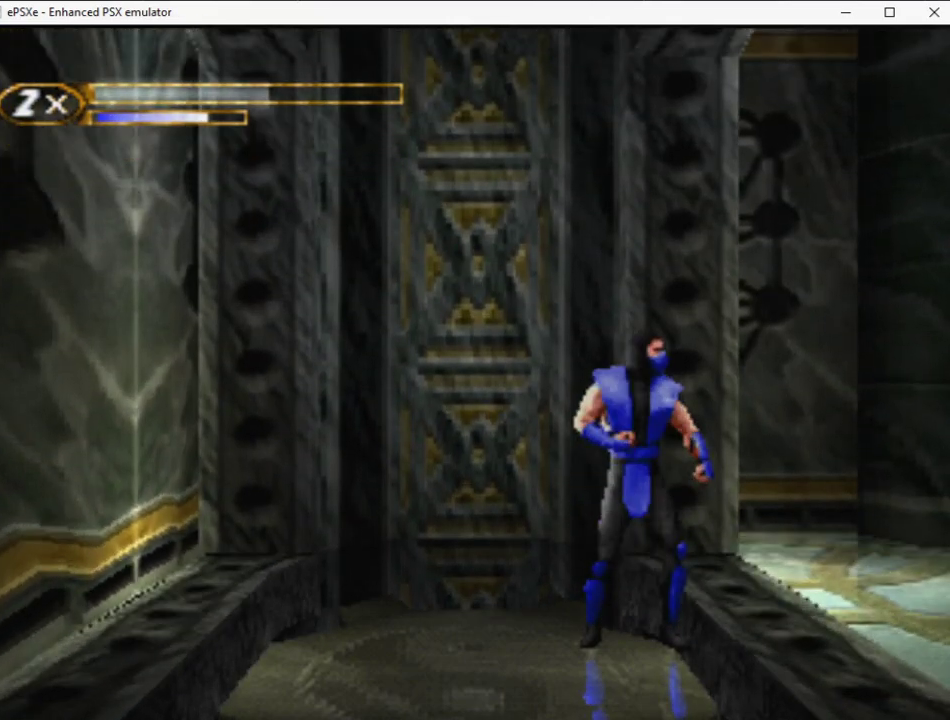
{"buttons": ["R2", "DPAD_RIGHT"], "events": []}
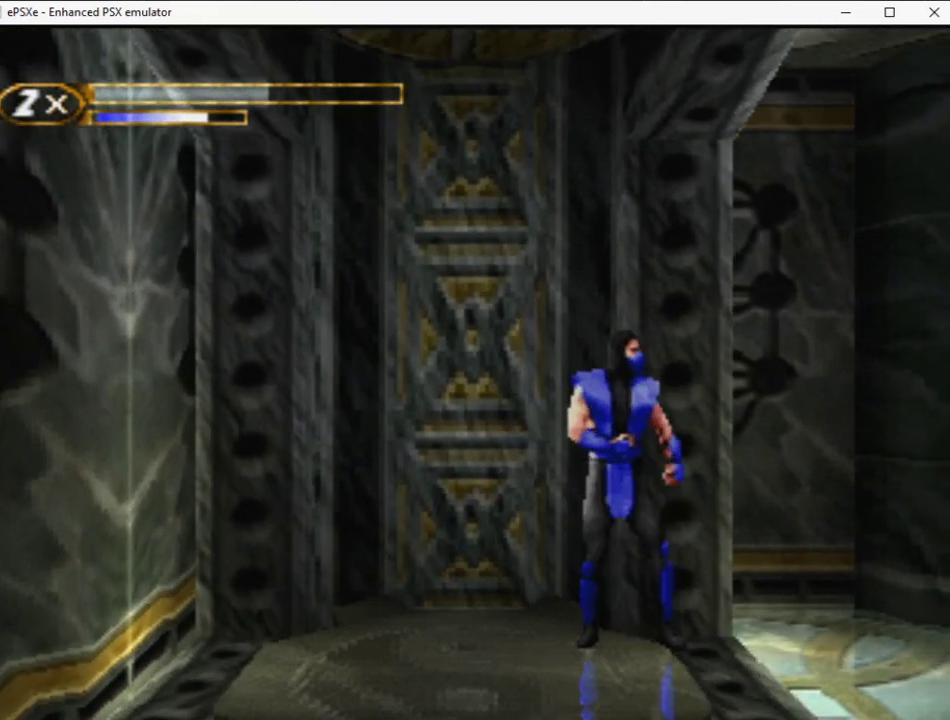
{"buttons": ["R2", "DPAD_UP", "DPAD_RIGHT"], "events": [[283, "DPAD_UP", "down"]]}
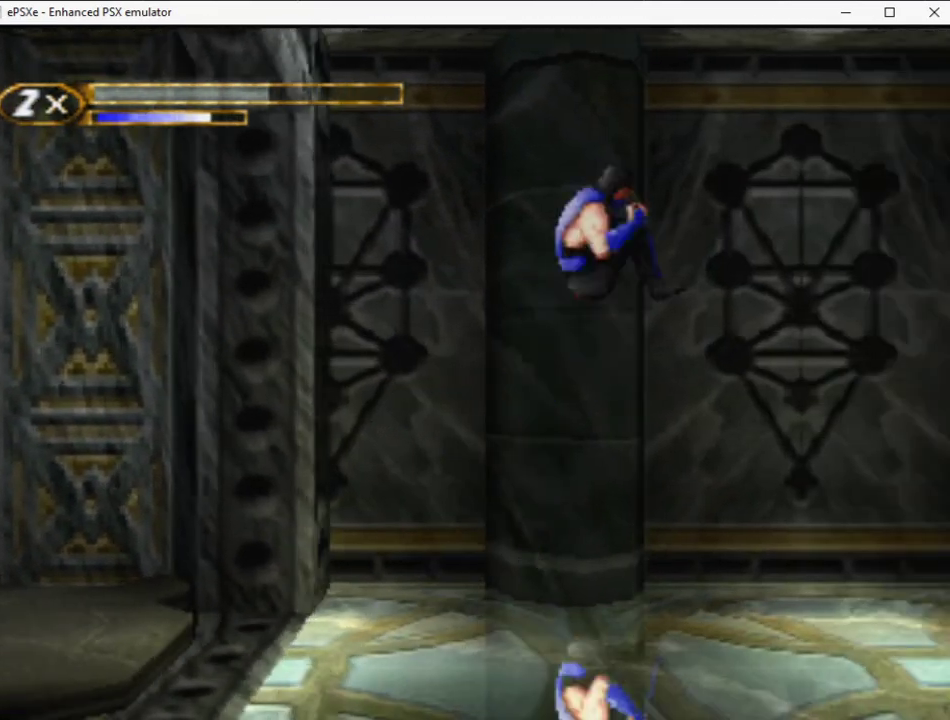
{"buttons": ["R2", "DPAD_LEFT"], "events": [[100, "DPAD_UP", "up"], [133, "DPAD_RIGHT", "up"], [367, "DPAD_LEFT", "down"]]}
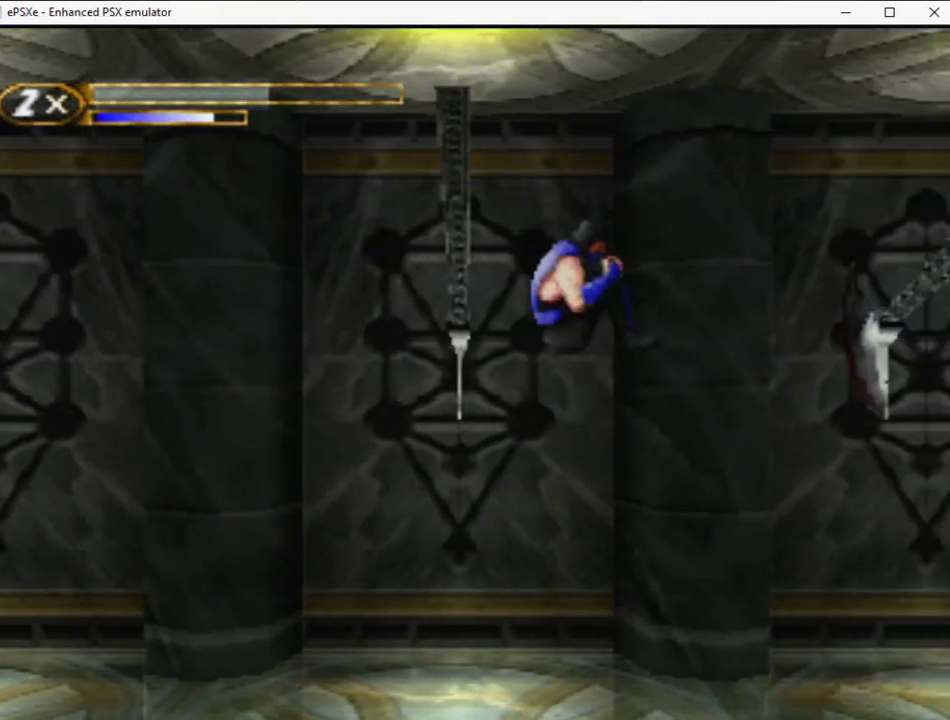
{"buttons": ["DPAD_UP", "DPAD_RIGHT"], "events": [[83, "DPAD_LEFT", "up"], [167, "DPAD_RIGHT", "down"], [267, "DPAD_UP", "down"], [433, "R2", "up"]]}
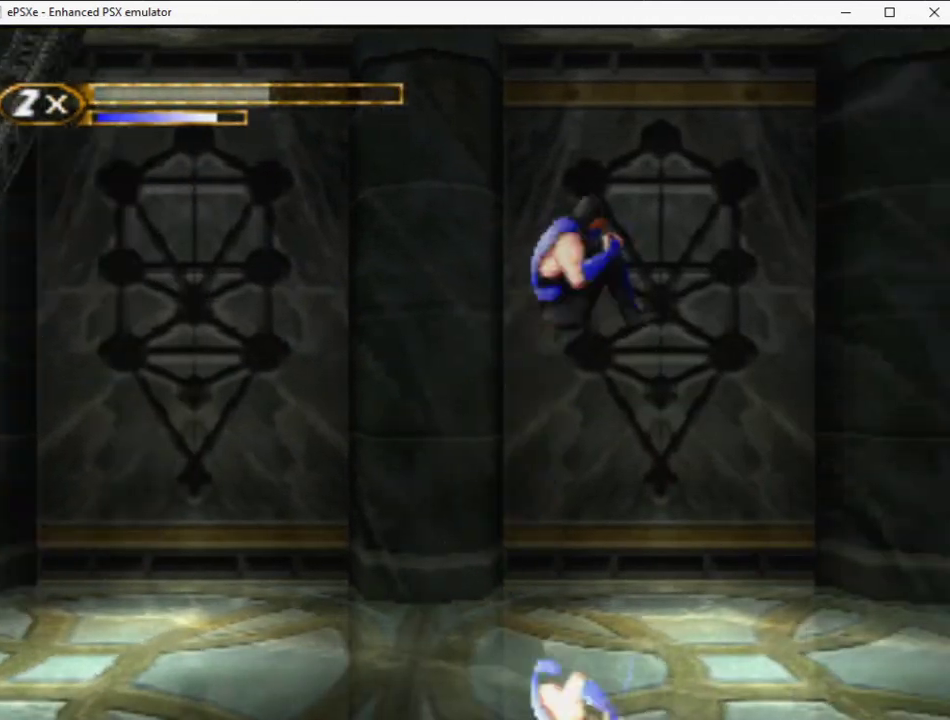
{"buttons": ["DPAD_RIGHT"], "events": [[100, "DPAD_UP", "up"], [117, "DPAD_RIGHT", "up"], [300, "DPAD_DOWN", "down"], [333, "DPAD_RIGHT", "down"], [433, "CROSS", "down"], [467, "DPAD_DOWN", "up"], [500, "CROSS", "up"]]}
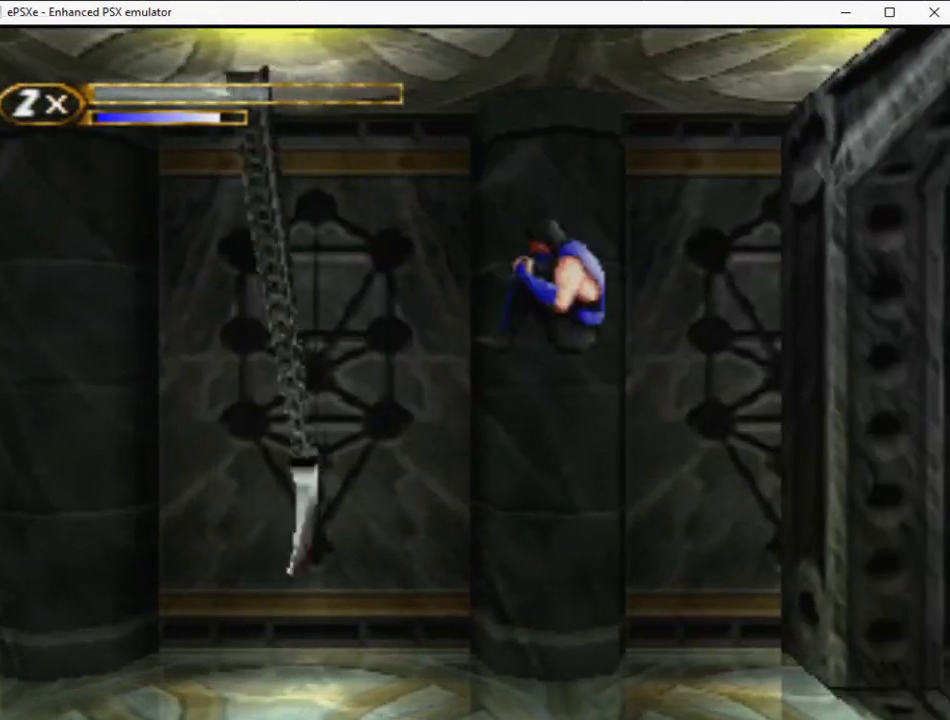
{"buttons": ["TRIANGLE"], "events": [[67, "CROSS", "down"], [117, "CROSS", "up"], [167, "DPAD_RIGHT", "up"], [467, "TRIANGLE", "down"]]}
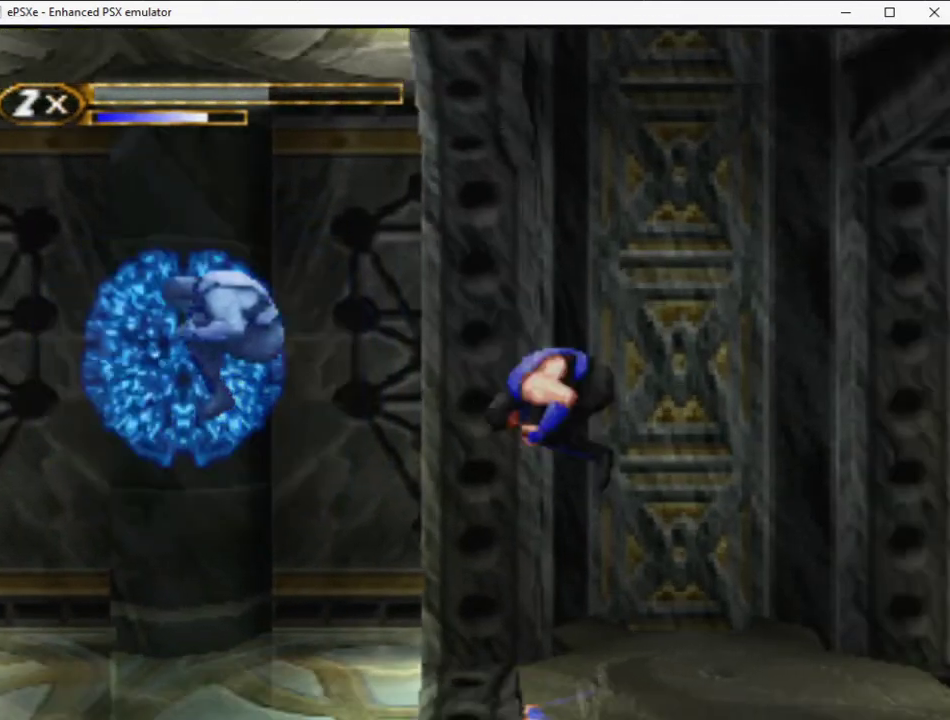
{"buttons": [], "events": [[33, "TRIANGLE", "up"], [100, "TRIANGLE", "down"], [267, "TRIANGLE", "up"]]}